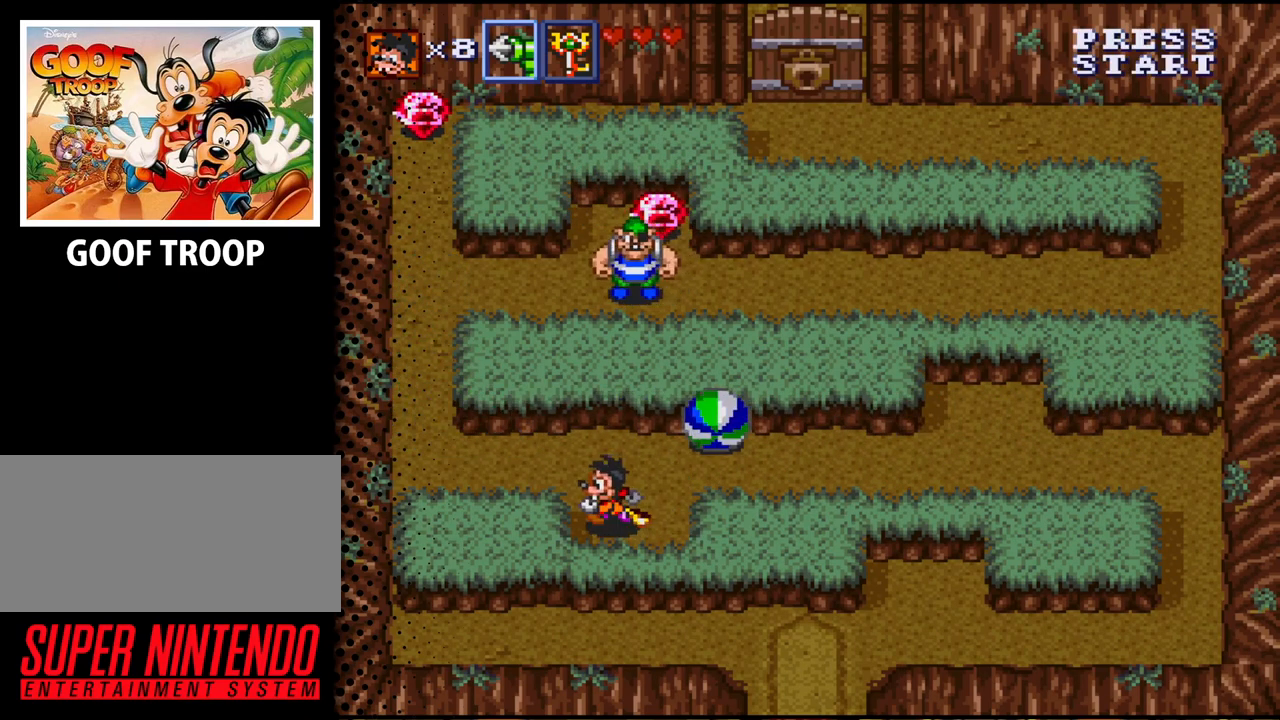
Gameplay with a controller (Nintendo layout); each line is a JSON object with the inputs held at the frame after it. "events" lists button and stick changes between this image and that frame as [ms after this image, input, new state], when the widget could be followed in between. Not read: L3 R3.
{"buttons": ["DPAD_UP", "DPAD_LEFT"], "events": [[67, "DPAD_UP", "down"]]}
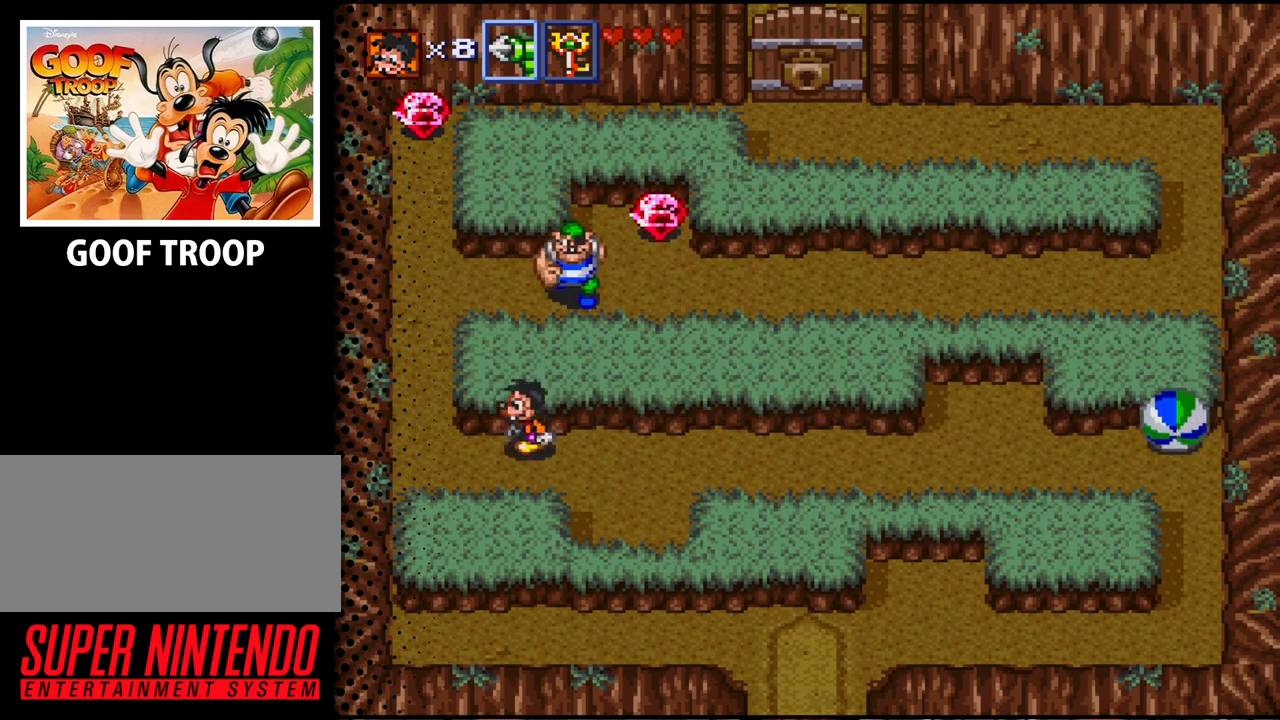
{"buttons": ["DPAD_UP", "DPAD_LEFT"], "events": []}
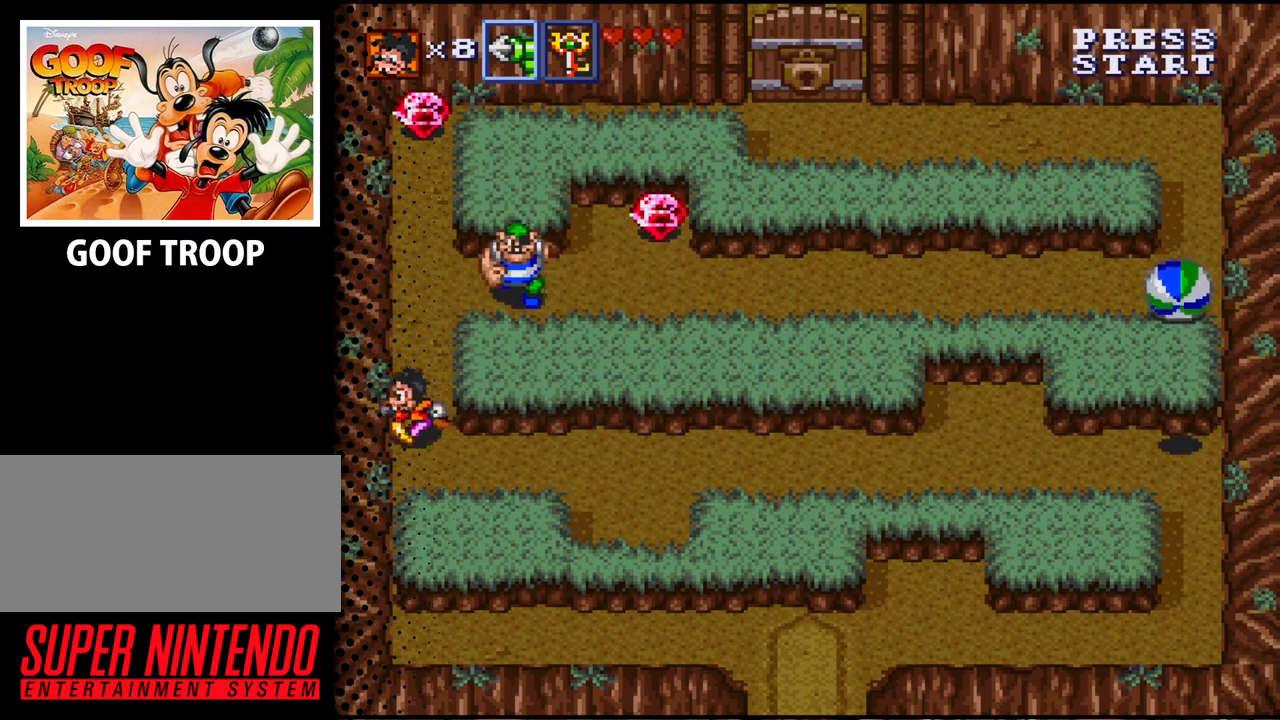
{"buttons": [], "events": [[133, "DPAD_LEFT", "up"], [200, "DPAD_UP", "up"], [400, "DPAD_UP", "down"], [500, "DPAD_UP", "up"]]}
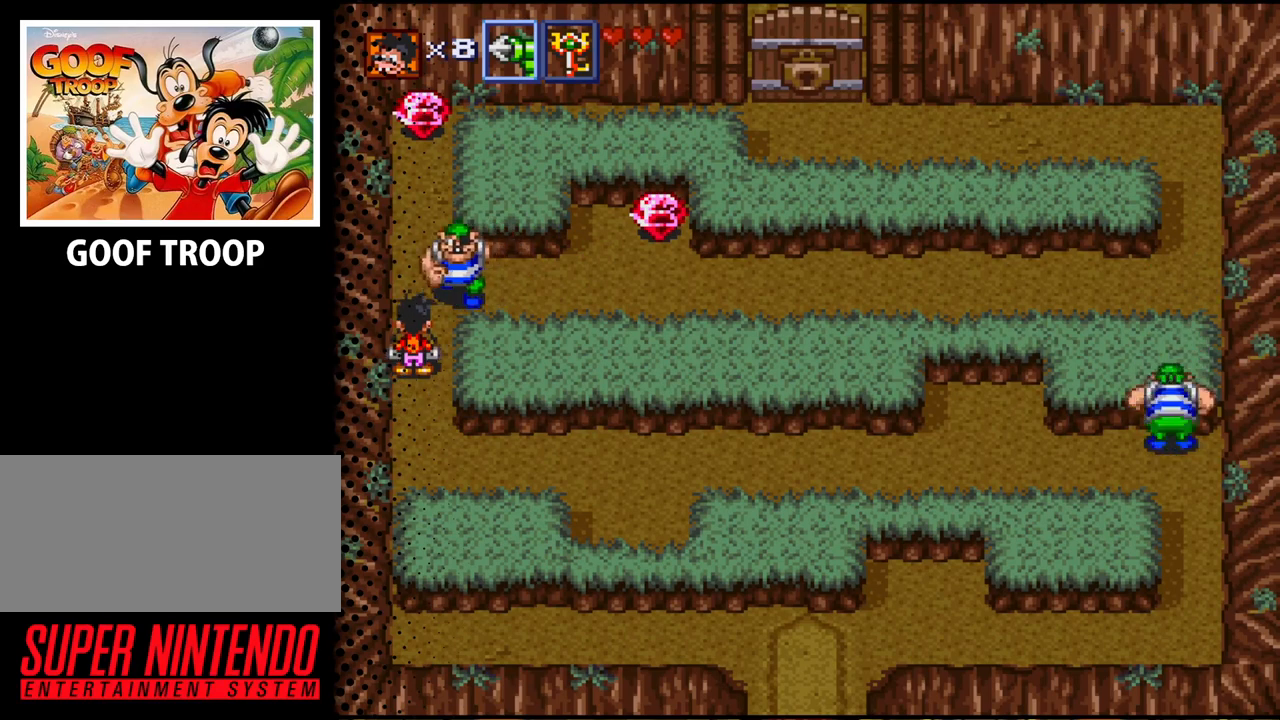
{"buttons": [], "events": [[200, "Y", "down"], [467, "Y", "up"]]}
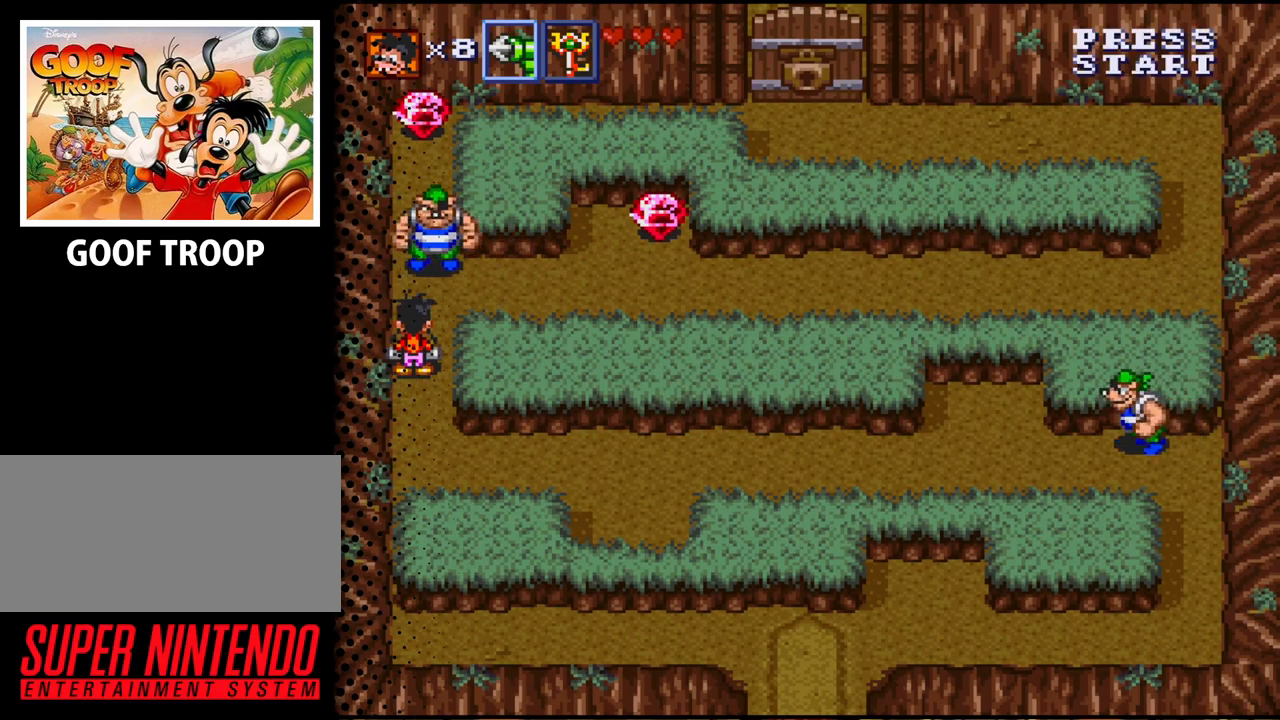
{"buttons": [], "events": [[100, "Y", "down"], [267, "DPAD_UP", "down"], [333, "Y", "up"], [500, "DPAD_UP", "up"]]}
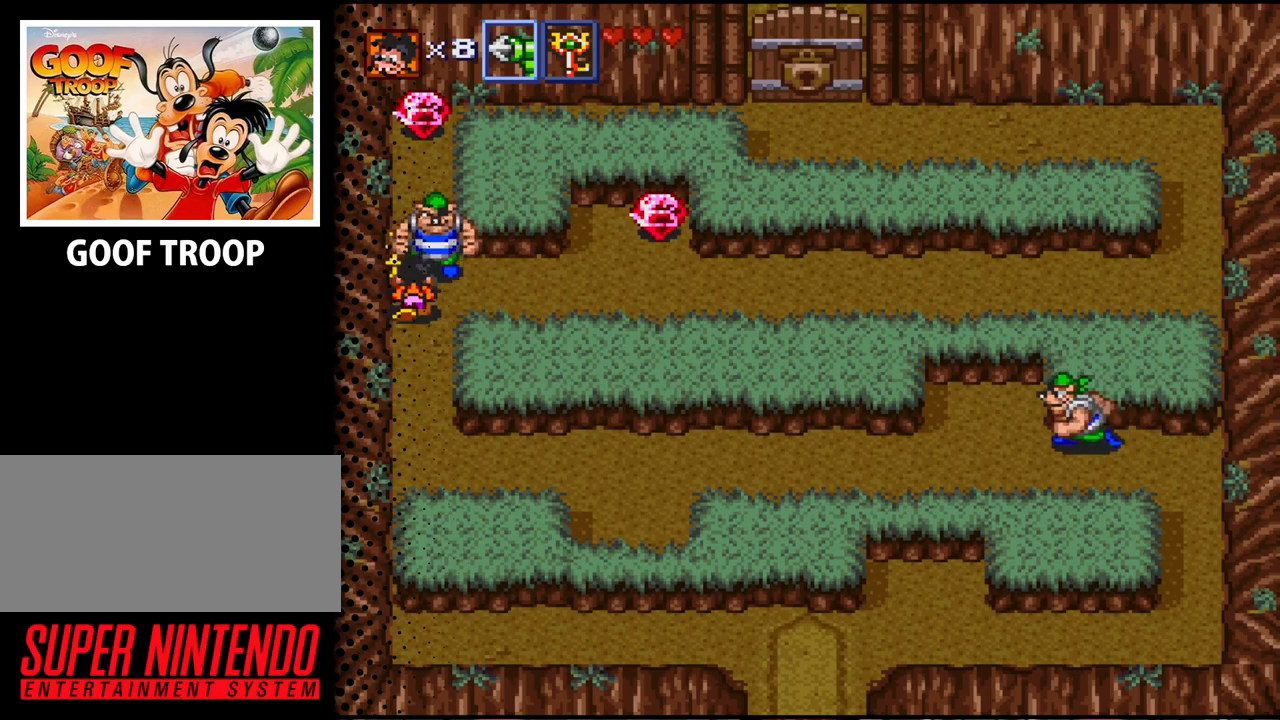
{"buttons": ["DPAD_RIGHT"], "events": [[33, "Y", "down"], [300, "DPAD_RIGHT", "down"], [300, "Y", "up"]]}
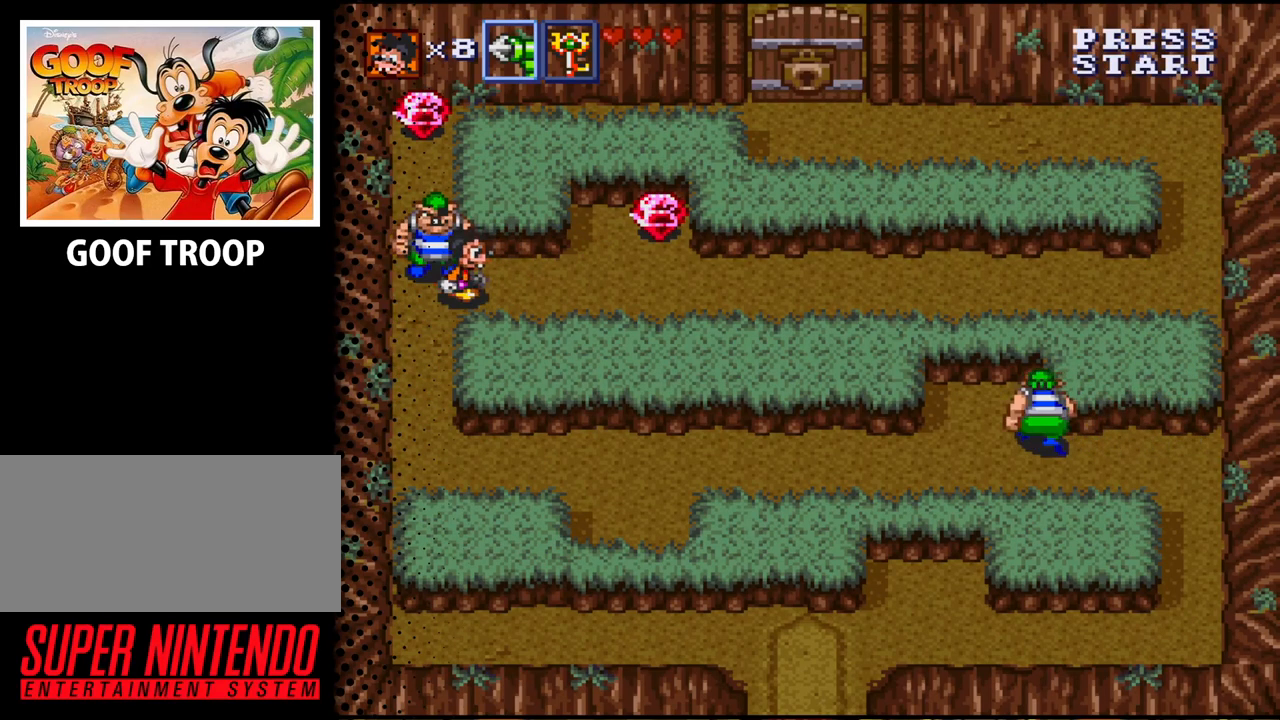
{"buttons": ["DPAD_UP", "DPAD_RIGHT"], "events": [[333, "DPAD_UP", "down"]]}
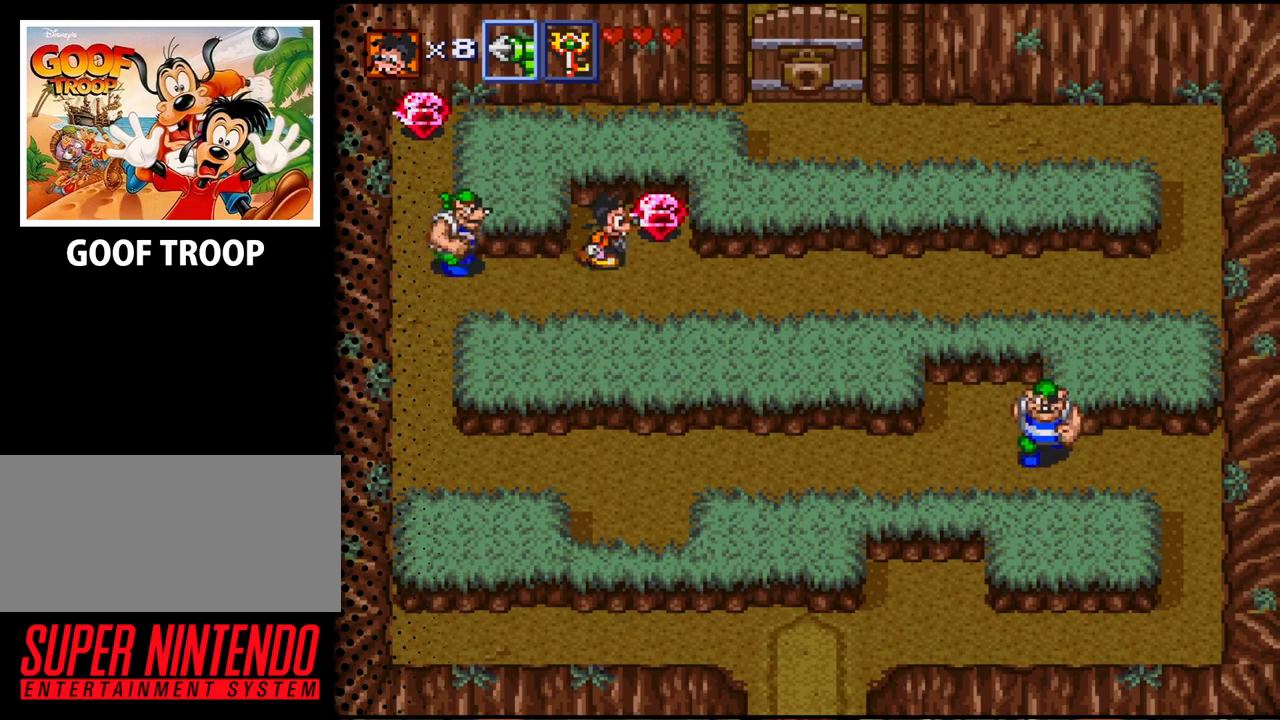
{"buttons": ["DPAD_DOWN"], "events": [[333, "DPAD_UP", "up"], [400, "DPAD_DOWN", "down"], [400, "DPAD_RIGHT", "up"]]}
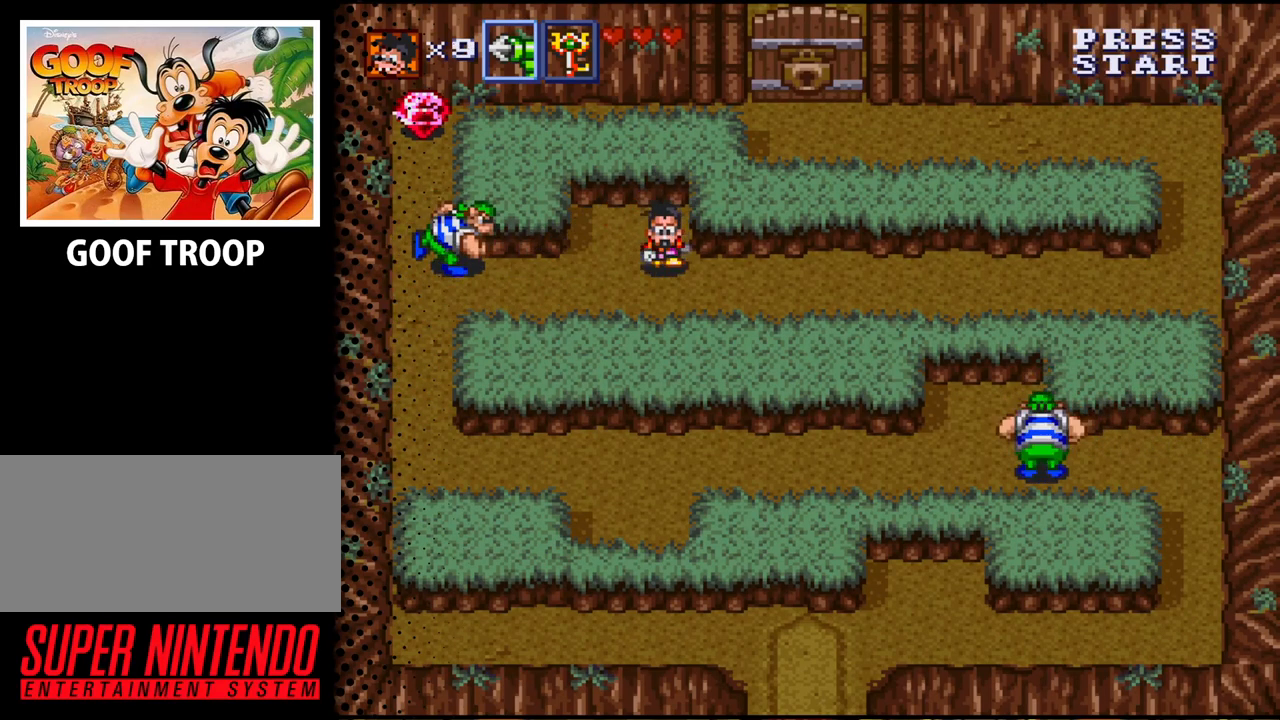
{"buttons": [], "events": [[33, "DPAD_DOWN", "up"], [133, "DPAD_UP", "down"], [433, "DPAD_UP", "up"]]}
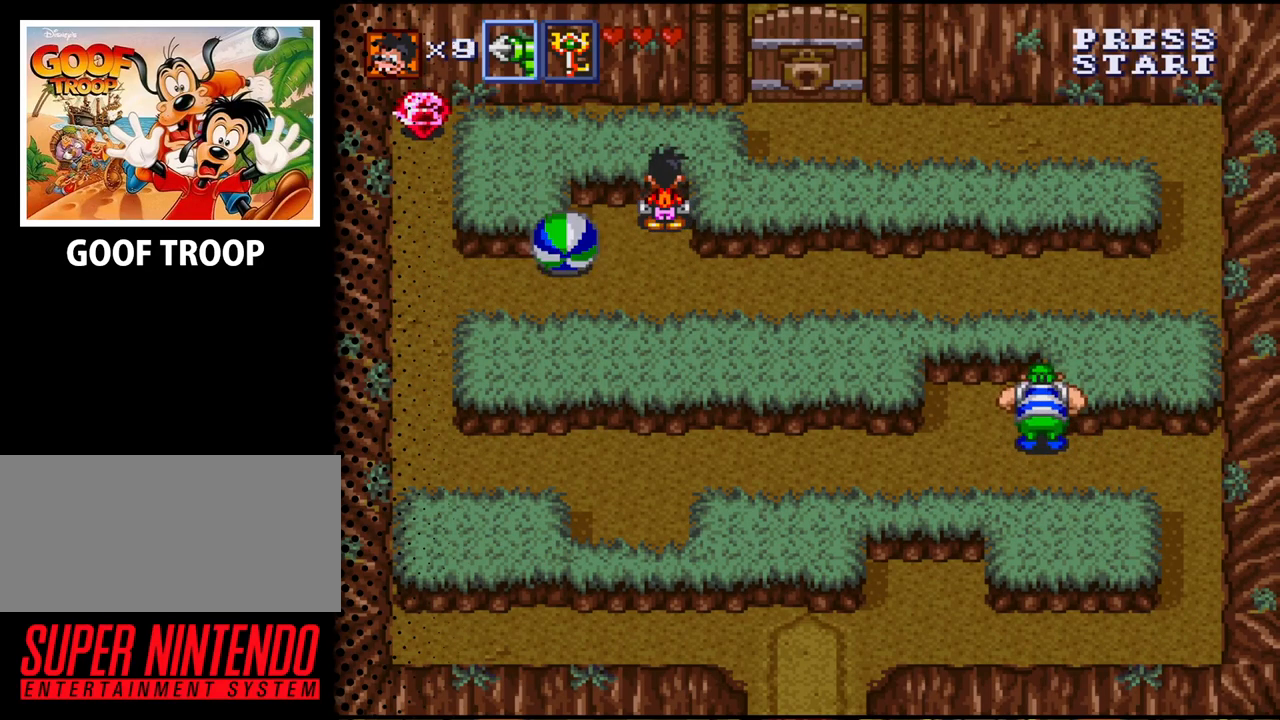
{"buttons": ["DPAD_DOWN", "DPAD_LEFT"], "events": [[400, "DPAD_LEFT", "down"], [467, "DPAD_DOWN", "down"]]}
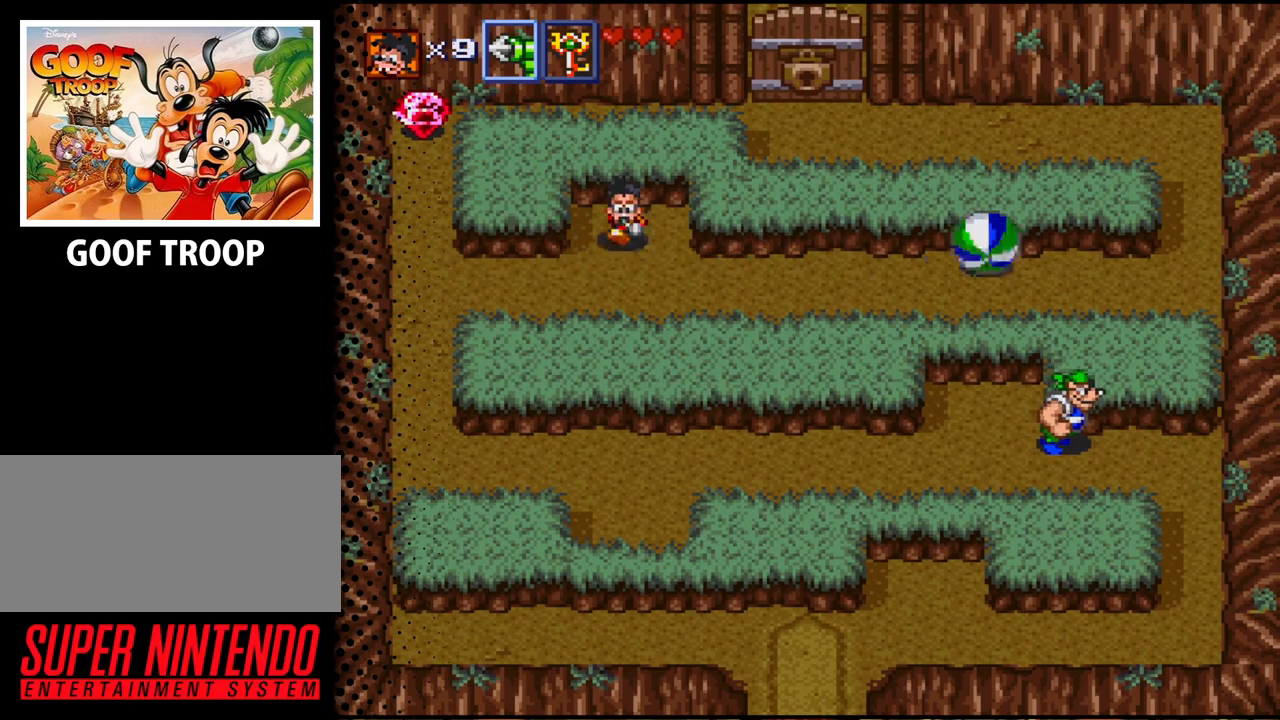
{"buttons": ["DPAD_UP", "DPAD_LEFT"], "events": [[33, "DPAD_LEFT", "up"], [67, "DPAD_LEFT", "down"], [233, "DPAD_DOWN", "up"], [333, "DPAD_UP", "down"]]}
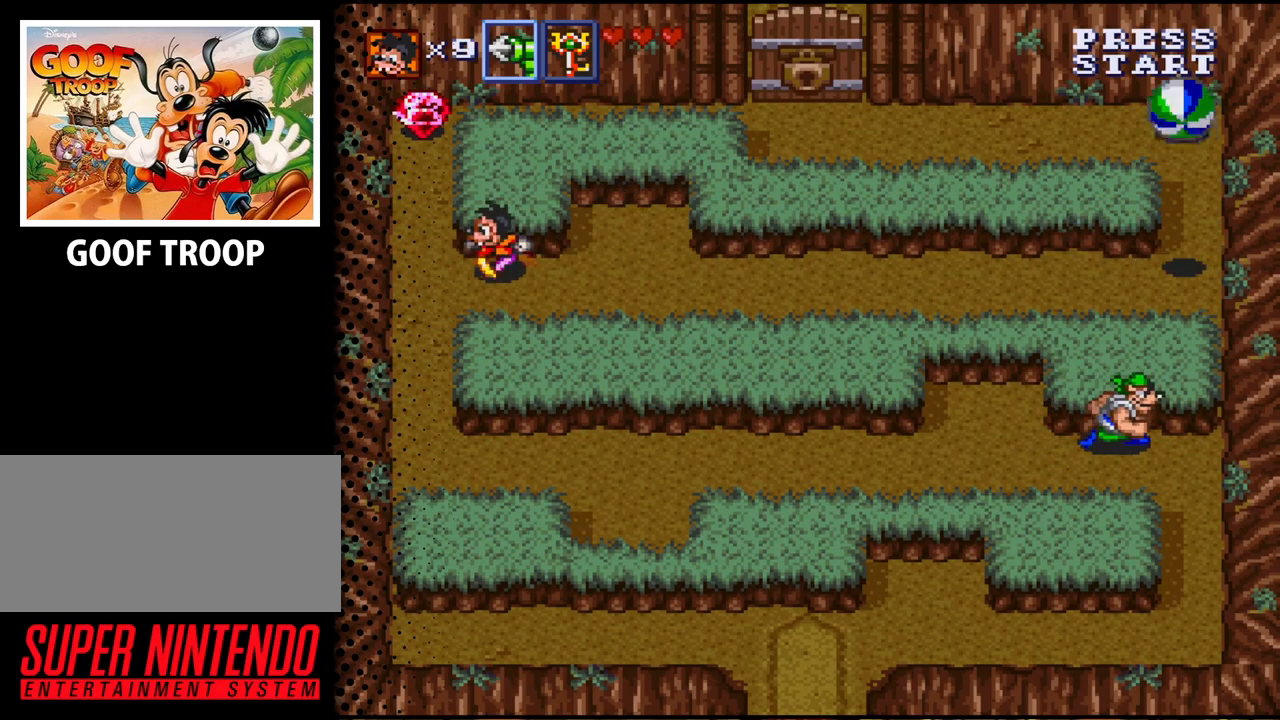
{"buttons": ["DPAD_UP"], "events": [[300, "DPAD_LEFT", "up"]]}
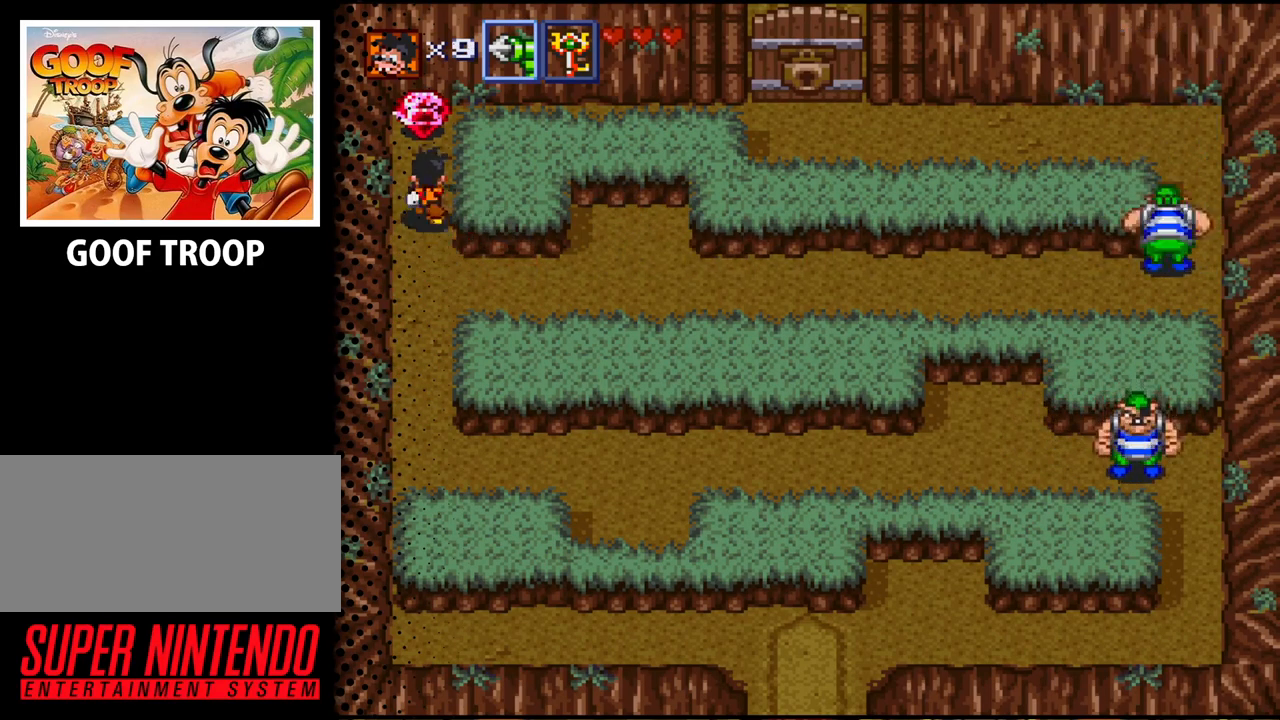
{"buttons": ["DPAD_DOWN"], "events": [[433, "DPAD_LEFT", "down"], [467, "DPAD_UP", "up"], [500, "DPAD_DOWN", "down"], [500, "DPAD_LEFT", "up"]]}
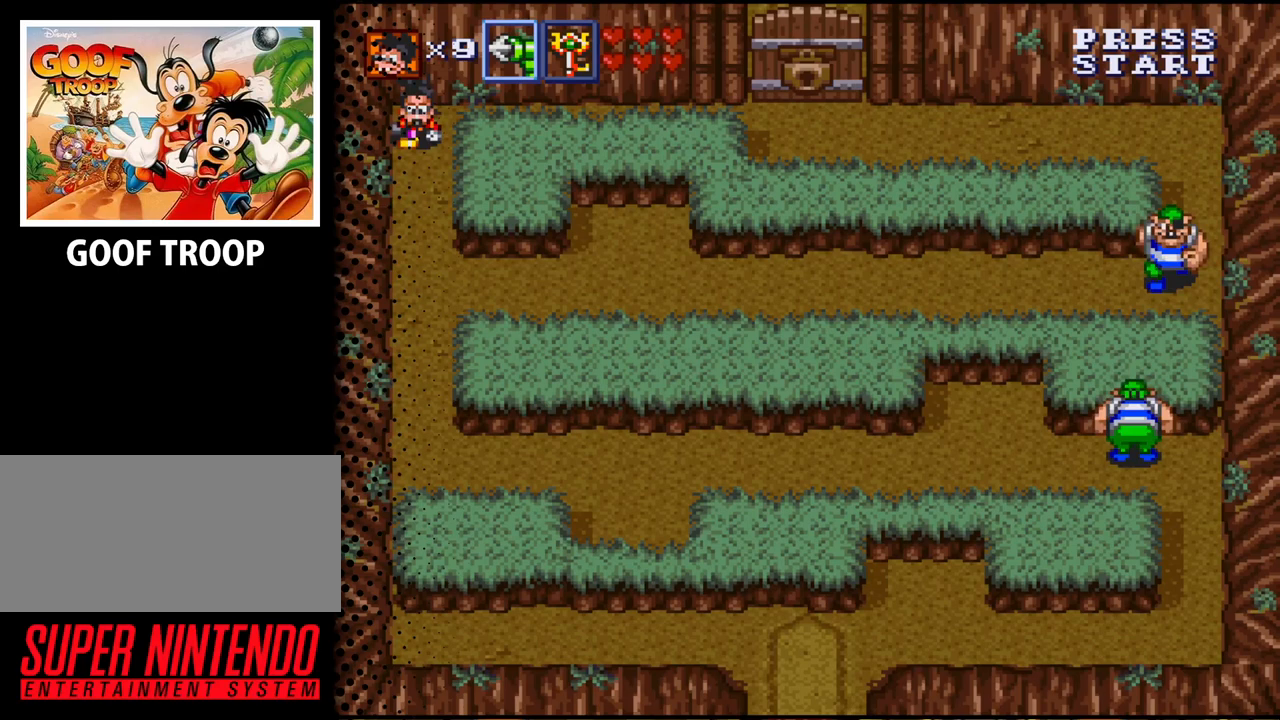
{"buttons": ["DPAD_DOWN", "DPAD_RIGHT"], "events": [[33, "DPAD_RIGHT", "down"], [67, "DPAD_RIGHT", "up"], [500, "DPAD_RIGHT", "down"]]}
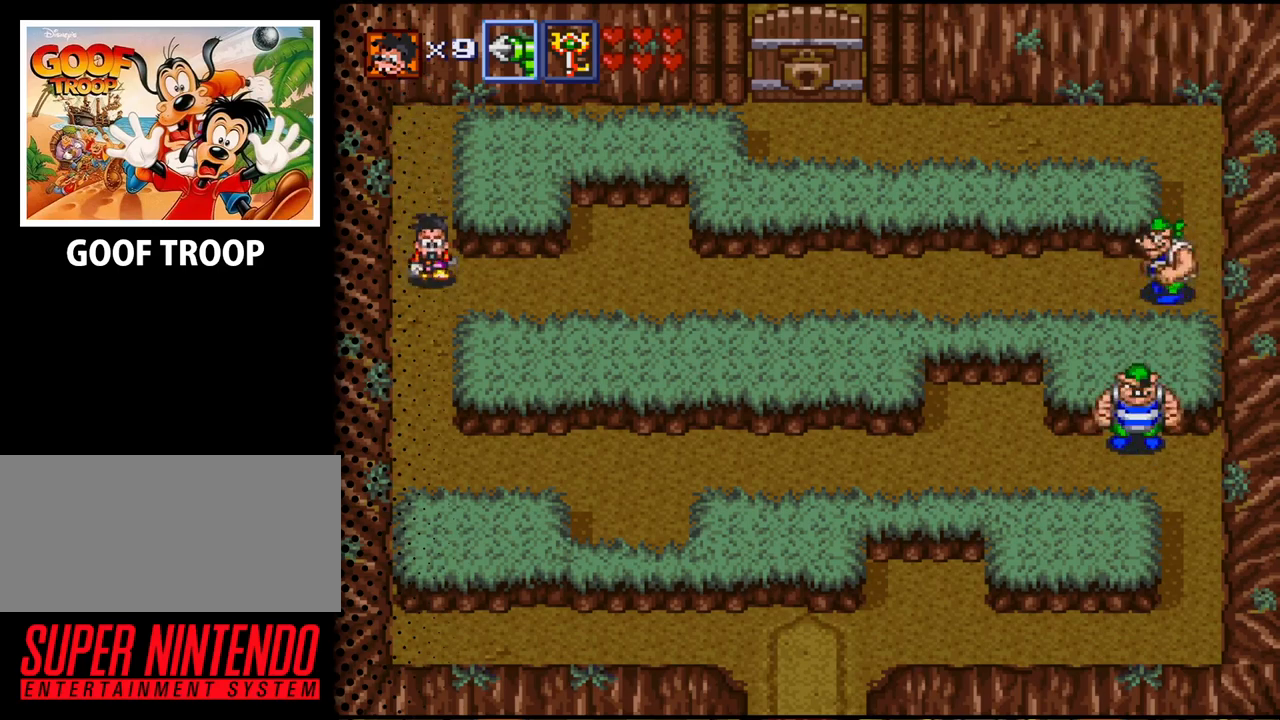
{"buttons": ["DPAD_RIGHT"], "events": [[133, "DPAD_DOWN", "up"]]}
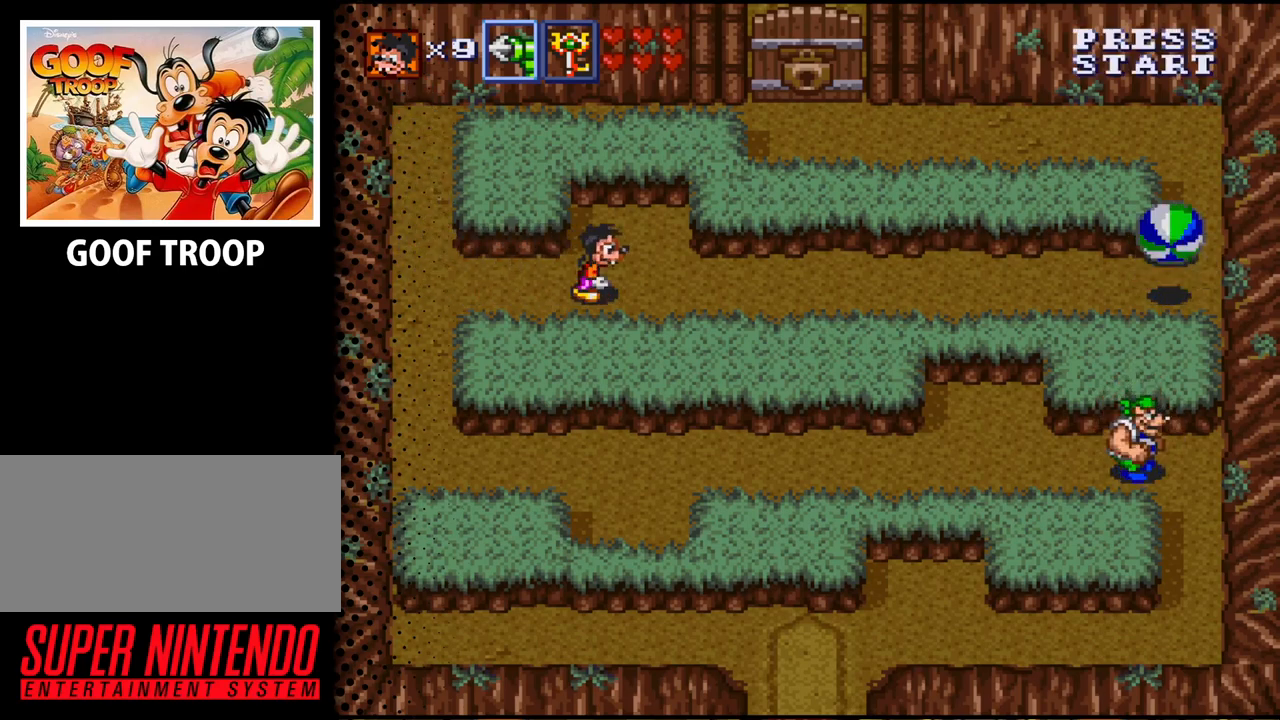
{"buttons": [], "events": [[233, "DPAD_RIGHT", "up"]]}
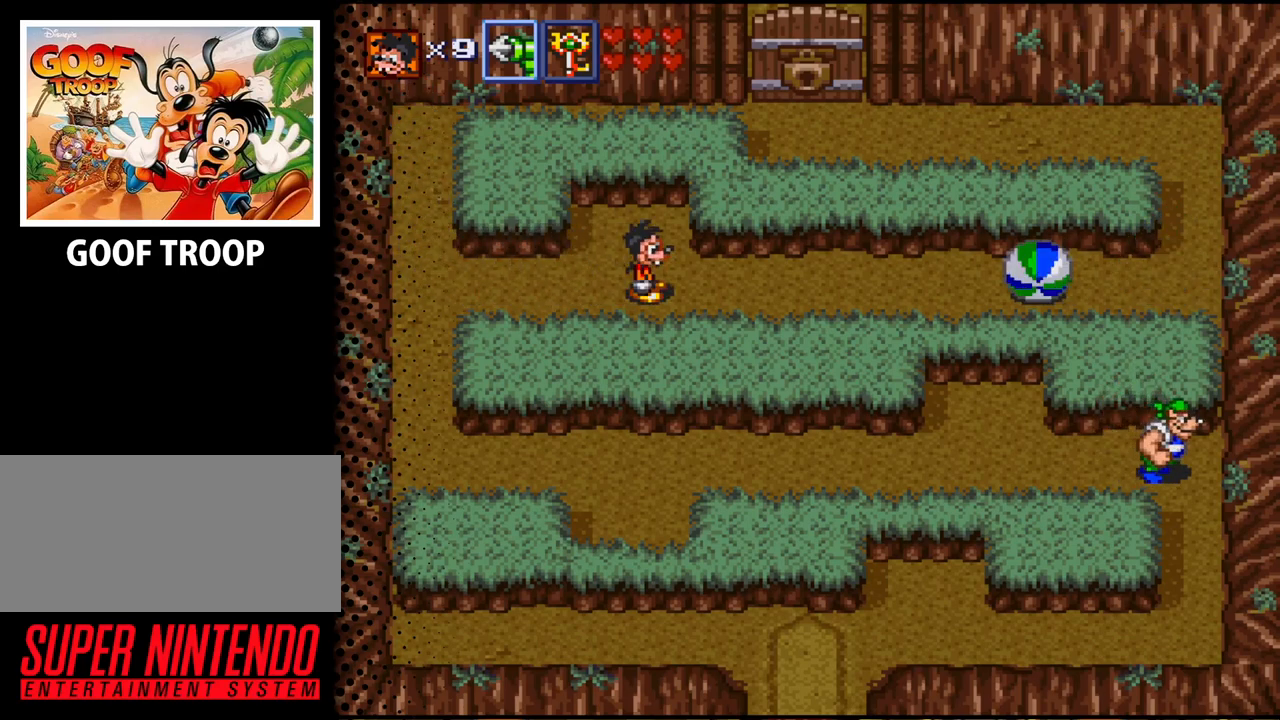
{"buttons": [], "events": [[100, "DPAD_UP", "down"], [500, "DPAD_UP", "up"]]}
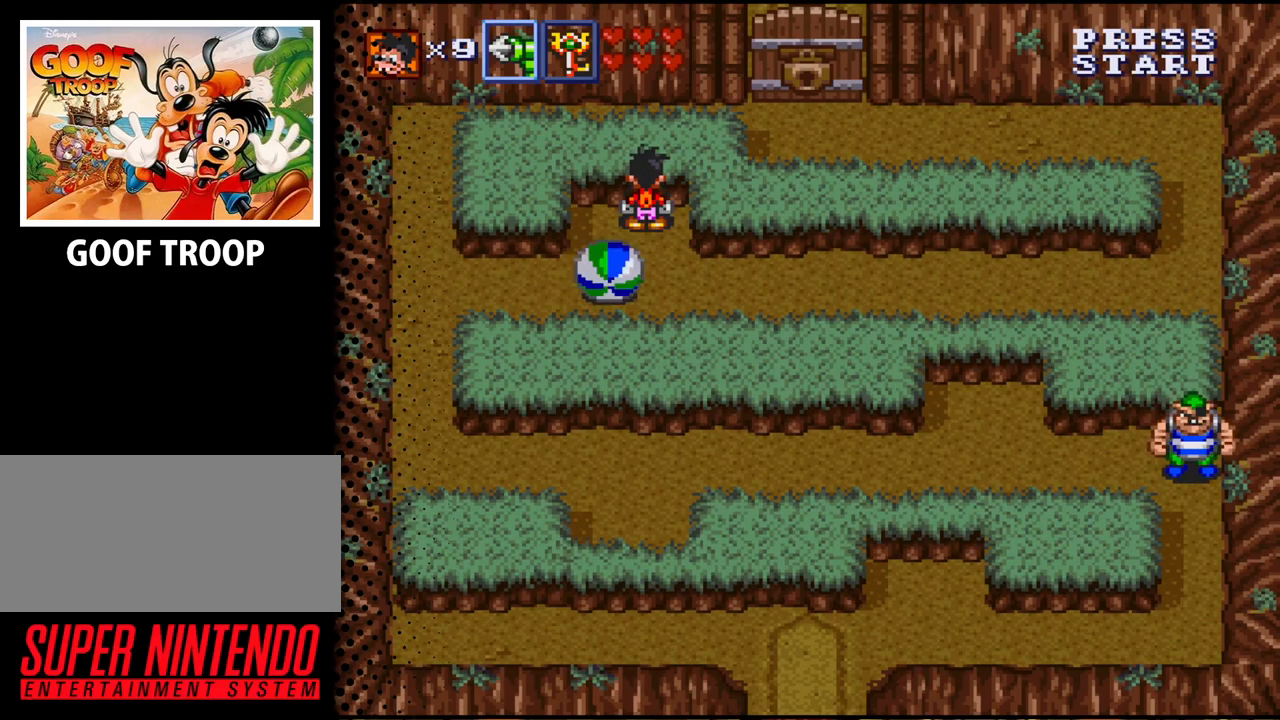
{"buttons": ["DPAD_DOWN", "DPAD_RIGHT"], "events": [[333, "DPAD_DOWN", "down"], [333, "DPAD_RIGHT", "down"]]}
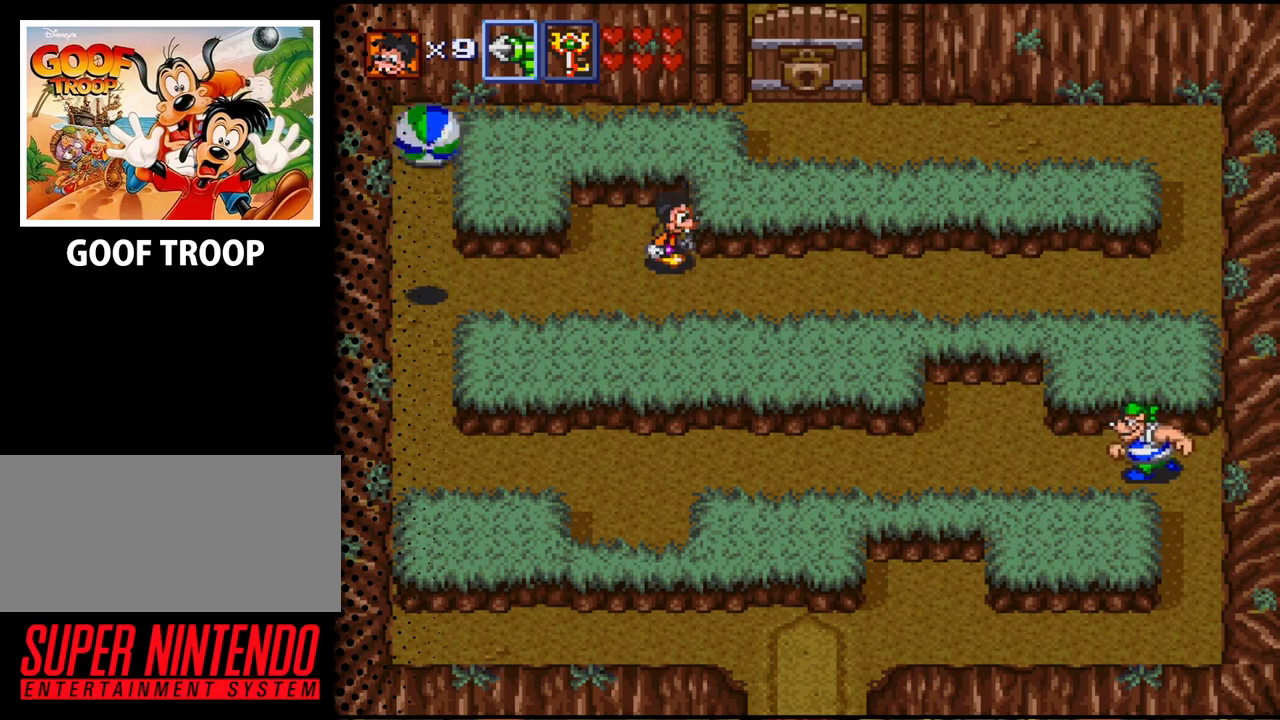
{"buttons": ["DPAD_RIGHT"], "events": [[167, "DPAD_DOWN", "up"]]}
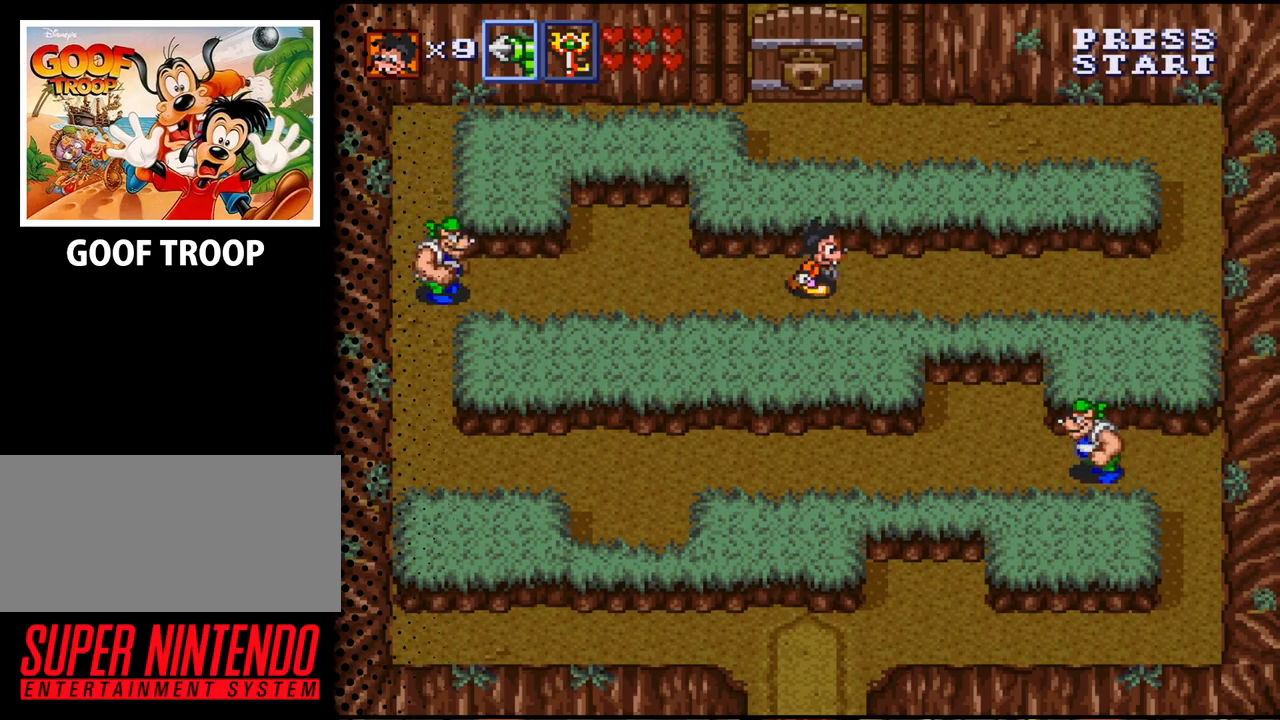
{"buttons": ["DPAD_RIGHT"], "events": []}
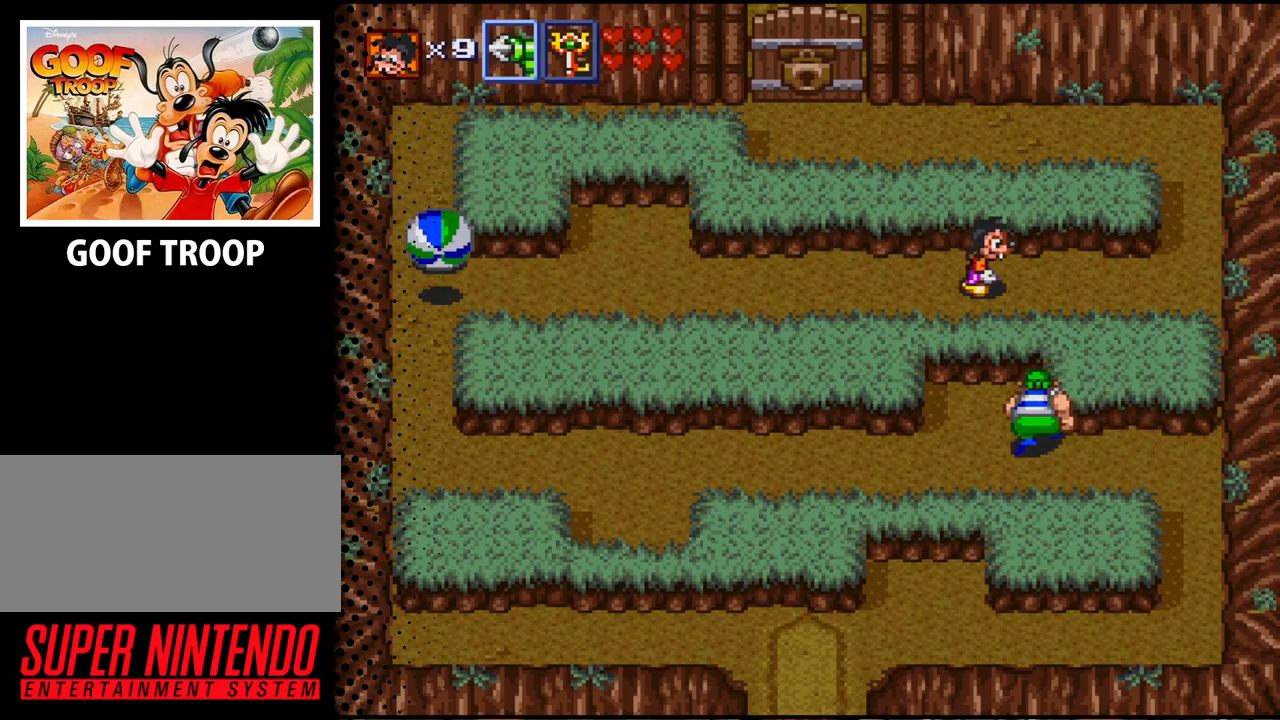
{"buttons": ["DPAD_RIGHT"], "events": []}
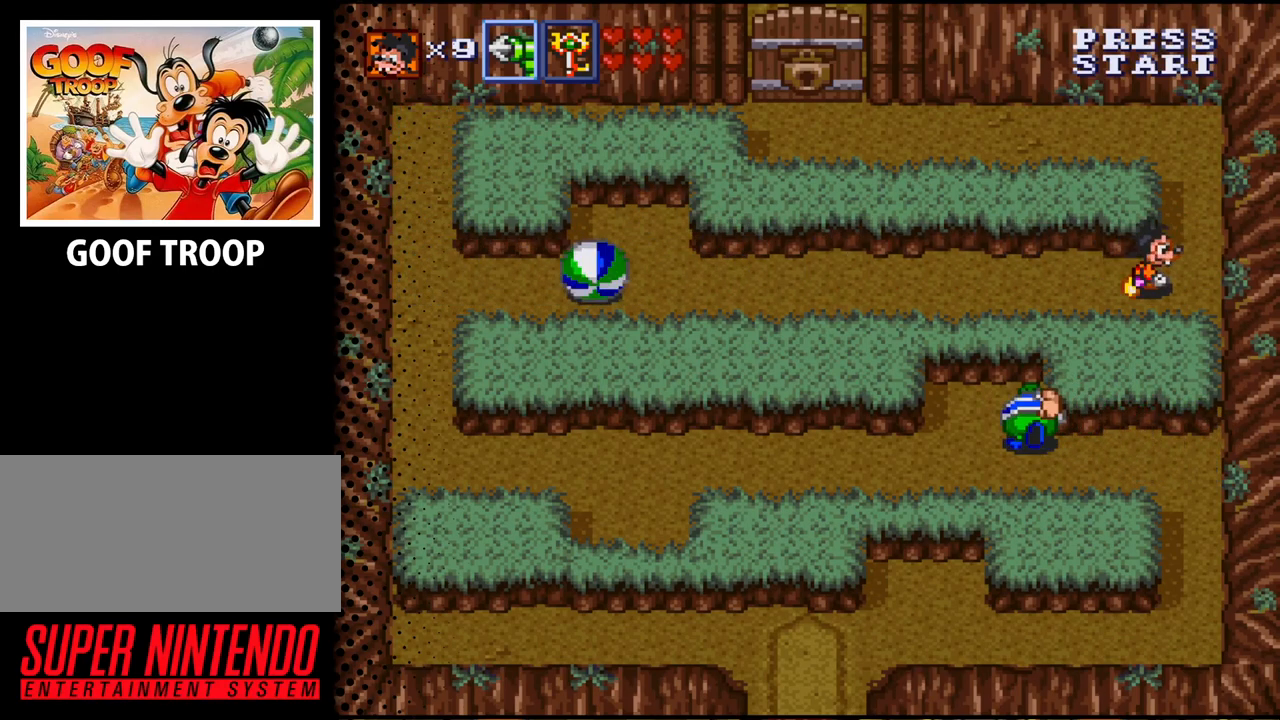
{"buttons": ["DPAD_UP", "DPAD_LEFT"], "events": [[67, "DPAD_UP", "down"], [233, "DPAD_RIGHT", "up"], [467, "DPAD_LEFT", "down"]]}
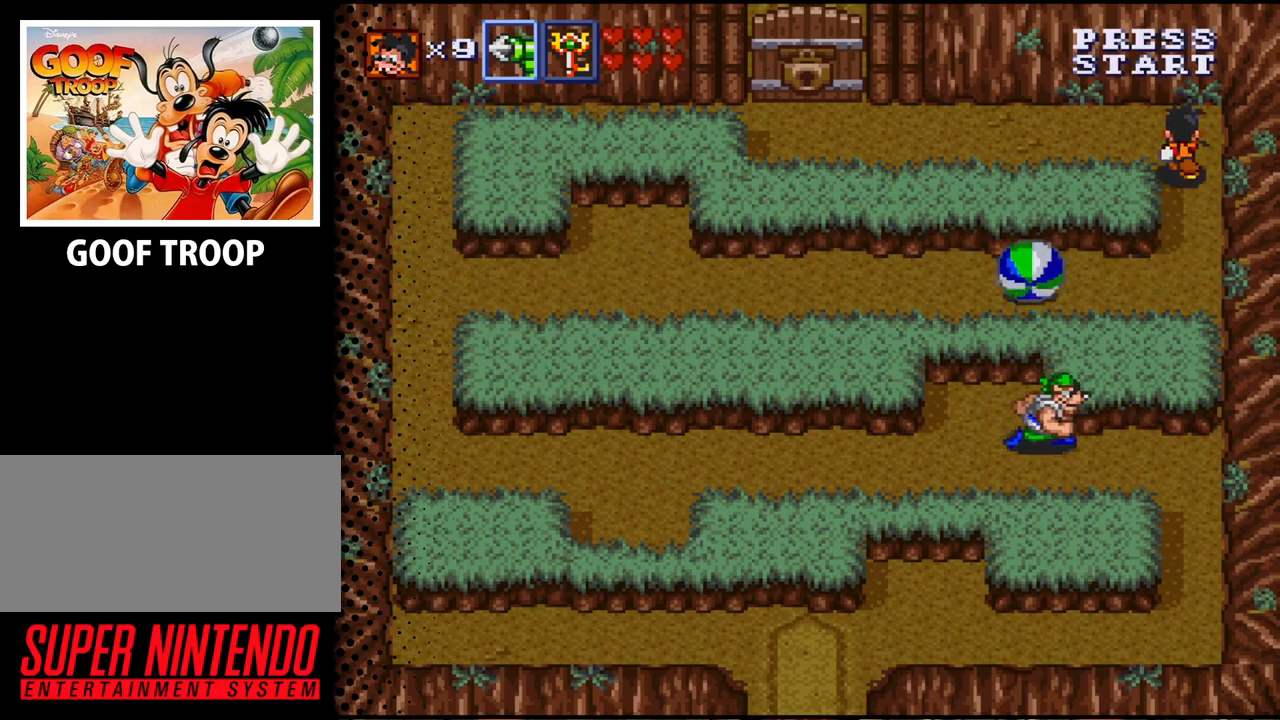
{"buttons": ["DPAD_UP", "DPAD_LEFT"], "events": []}
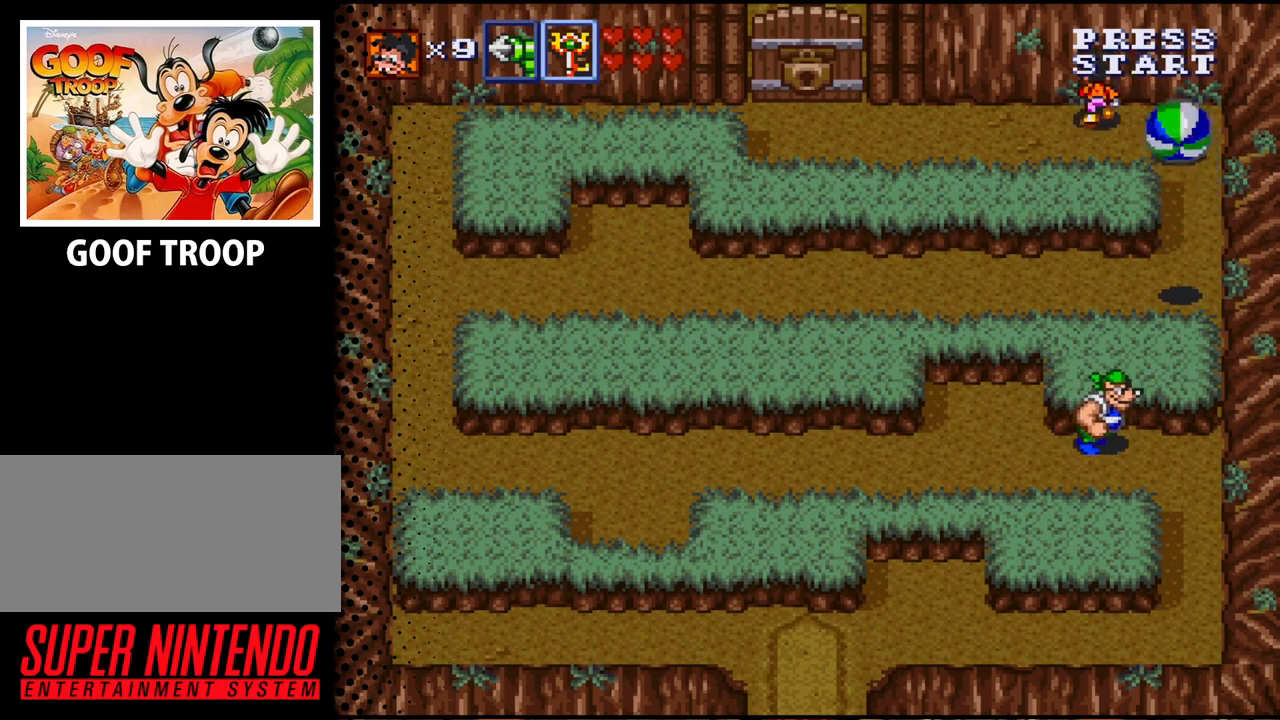
{"buttons": ["DPAD_UP", "DPAD_LEFT"], "events": []}
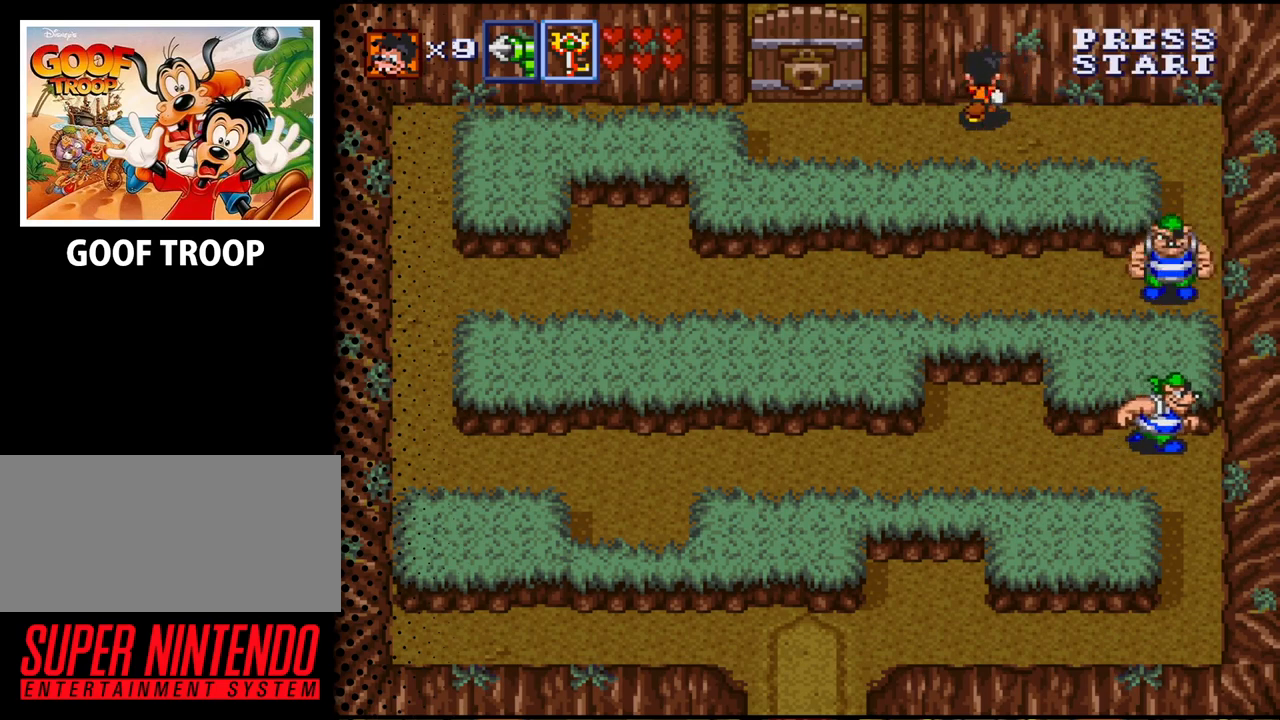
{"buttons": ["DPAD_UP", "DPAD_LEFT"], "events": []}
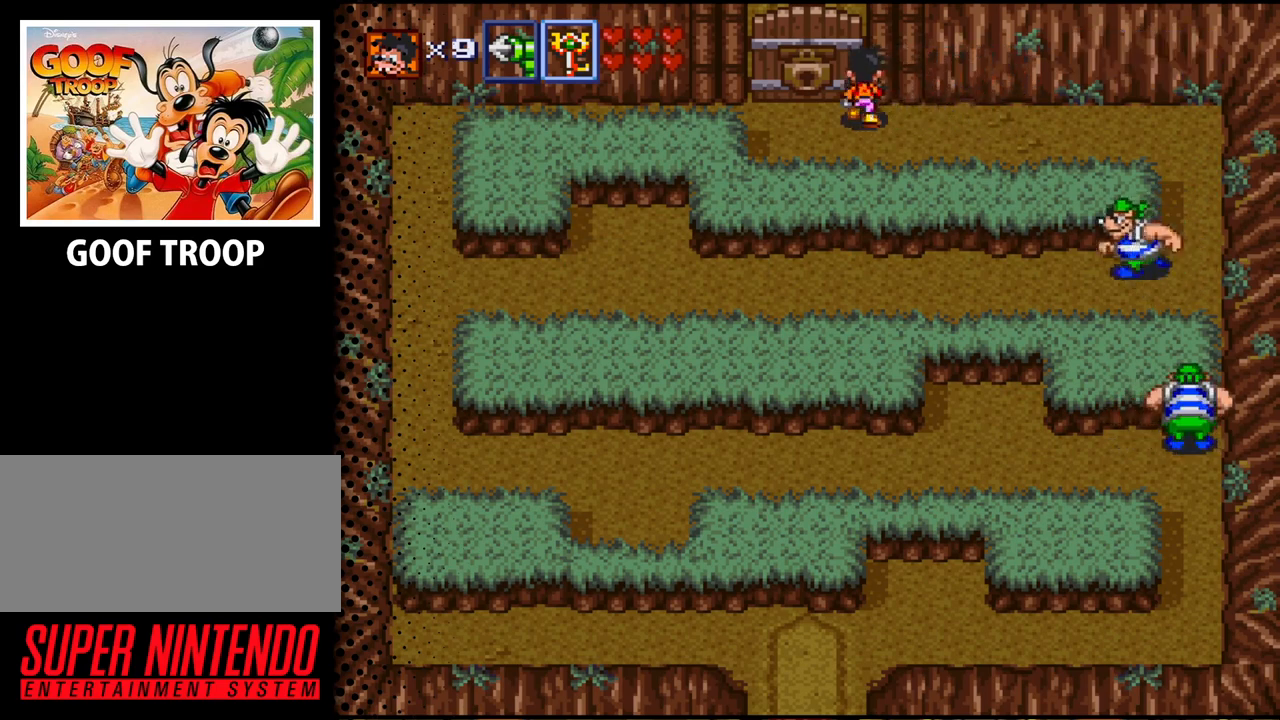
{"buttons": ["DPAD_UP"], "events": [[267, "DPAD_LEFT", "up"], [267, "Y", "down"], [433, "Y", "up"]]}
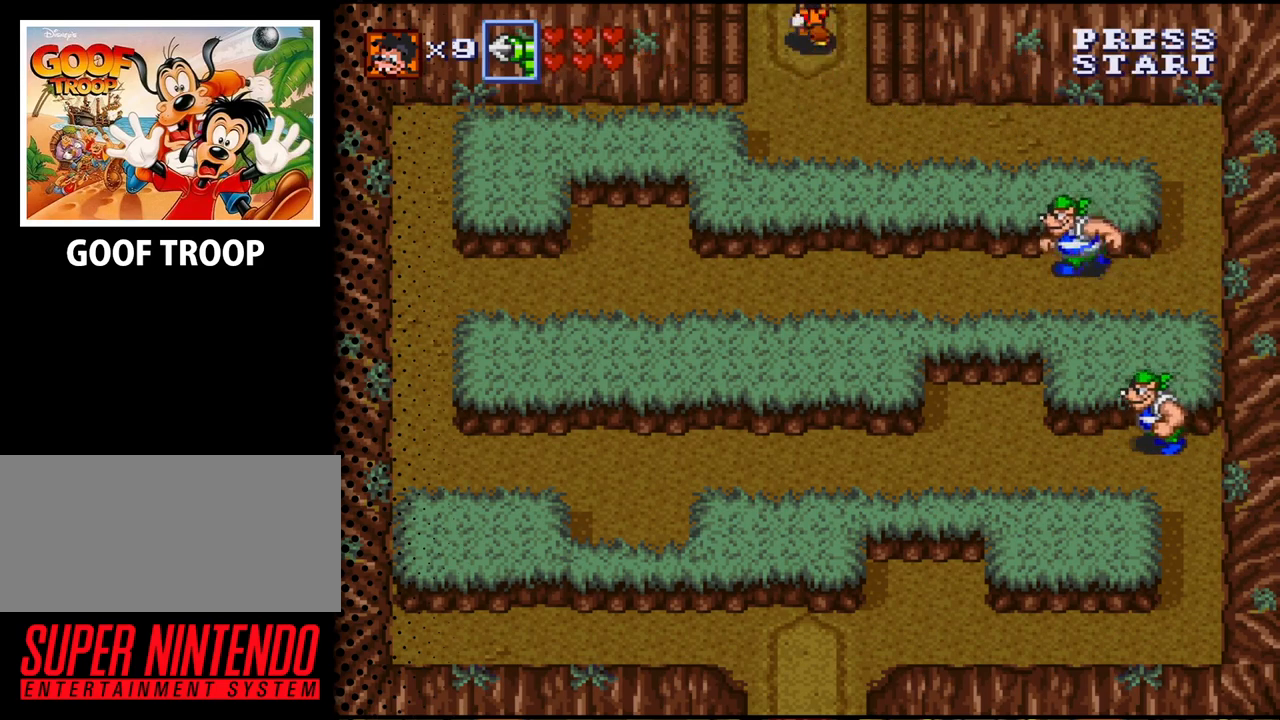
{"buttons": ["DPAD_UP"], "events": []}
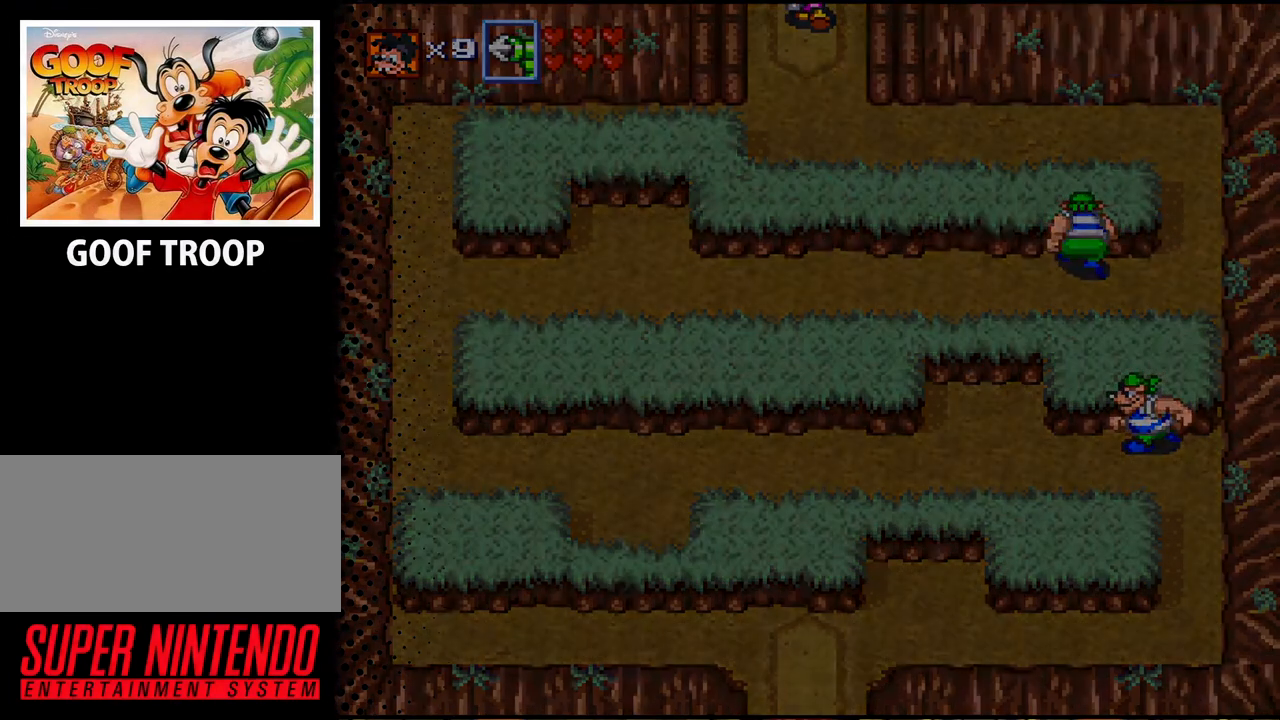
{"buttons": [], "events": [[33, "DPAD_UP", "up"]]}